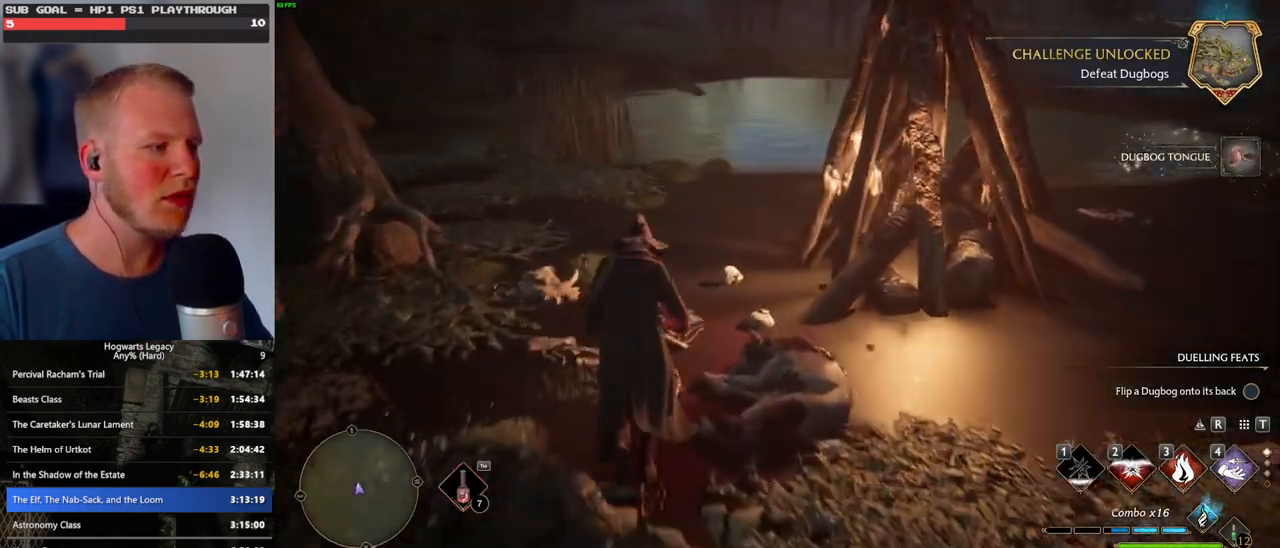
Gameplay with keyboard and mouse; each line is a JSON object with the keys and mouse buttons held at the frame after it. "events" lists presses ("down") and releases ("up") of ".", "/", "0", "1", "2", "3", "4", "5", "6", "7", "8", "9", "a", "alt_l", "alt_r", "b", "backslash", "backspace", "c", "caps_lock", "comma", "ctrl_l", "ctrl_r", "d", "e", "equals", "escape", "f", "f1", "f10", "f11", "f12", "f2", "f3", "f4", "f5", "f6", "f7", "f8", "f9", "g", "h", "i", "j", "k", "l", "lbracket", "m", "minus", "n", "o", "p", "q", "quote", "r", "rbracket", "return", "s", "semicolon", "shift_l", "shift_r", "space", "super", "t", "tab", "tilde", "u", "v", "w", "x", "y", "z", "mouse_left", "mouse_wheel", "mouse_right", "mouse_mb4" and "mouse_mb5" between this image and that frame as [ms after this image, input, new state], when the widget could be followed in between. "mouse_left", "mouse_wheel", "mouse_right", "mouse_mb4", "mouse_mb5" = the "left", "wheel", "right", "mb4", "mb5" buttons of the "mouse" list. No other keys are recorded. "wheel" means that the mouse wheel is clicked or scrolled. Mouse movement is not recorded.
{"keys": ["d", "w"], "mouse": [], "events": [[33, "a", "down"], [200, "a", "up"], [483, "d", "down"]]}
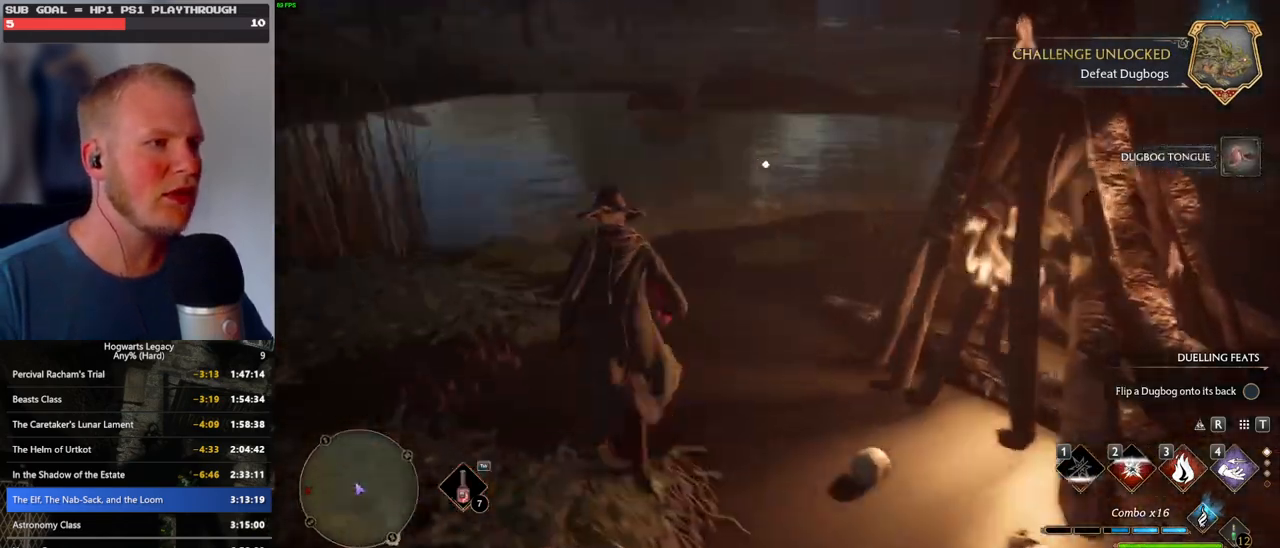
{"keys": ["w"], "mouse": [], "events": [[50, "d", "up"]]}
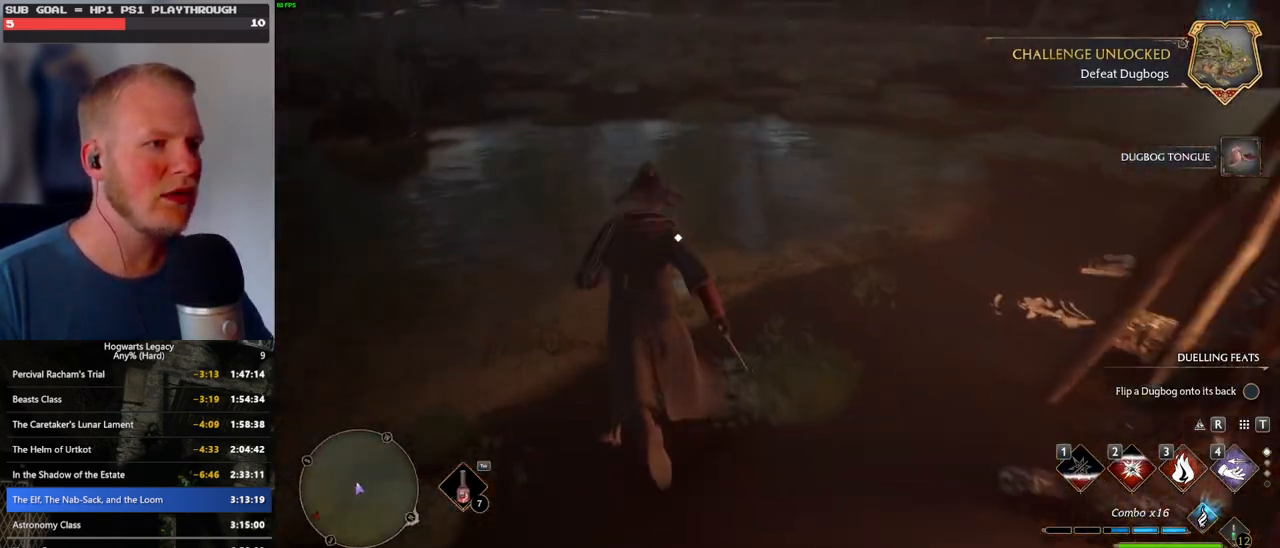
{"keys": [], "mouse": [], "events": [[83, "f", "down"], [116, "w", "up"], [150, "f", "up"], [233, "f", "down"], [300, "f", "up"]]}
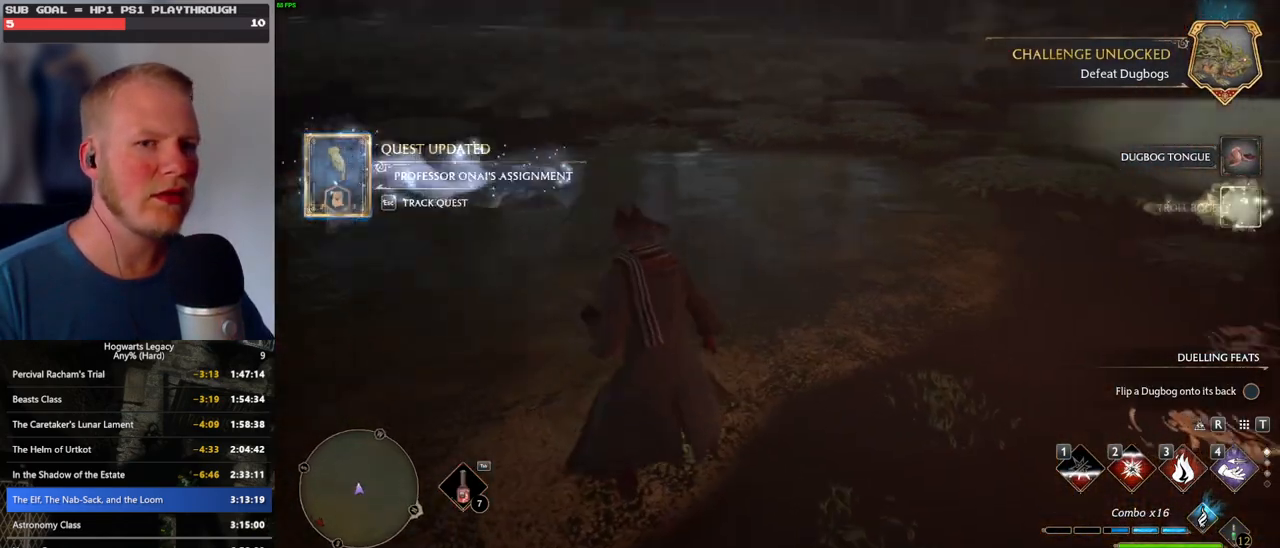
{"keys": ["tab", "w"], "mouse": [], "events": [[66, "w", "down"], [83, "d", "down"], [433, "tab", "down"], [466, "d", "up"]]}
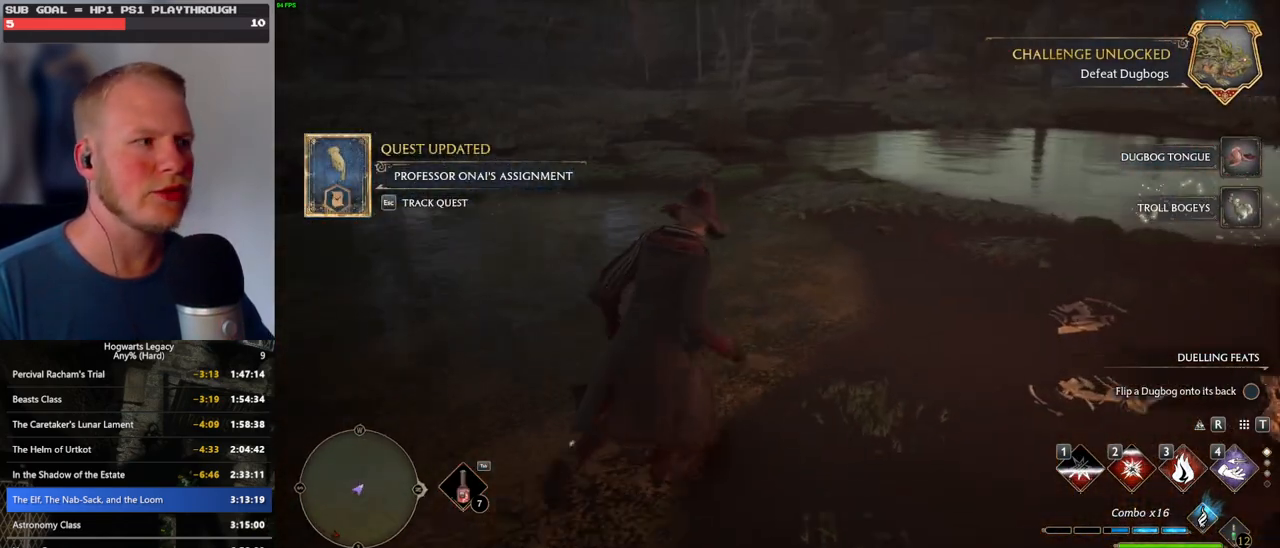
{"keys": ["tab"], "mouse": [], "events": [[33, "w", "up"]]}
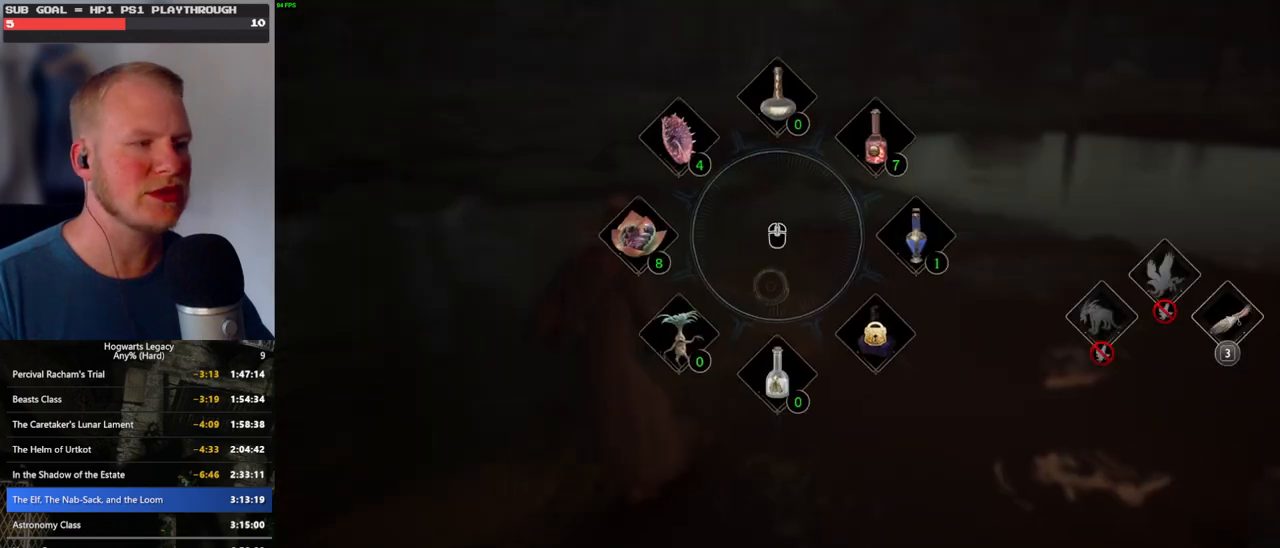
{"keys": ["3", "tab"], "mouse": [], "events": [[416, "3", "down"]]}
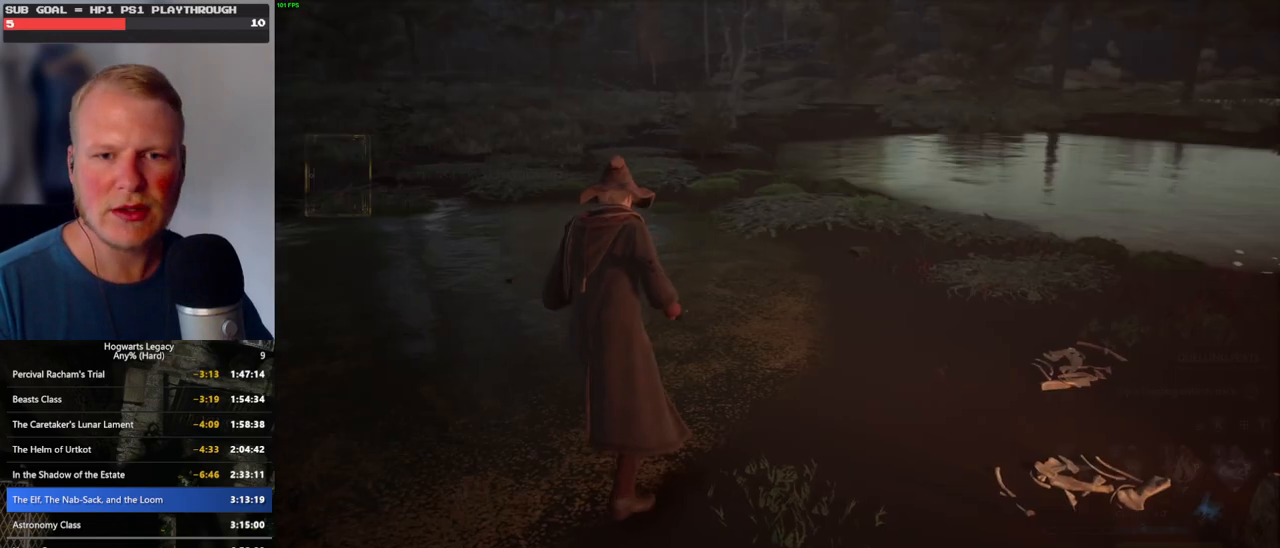
{"keys": [], "mouse": [], "events": [[33, "3", "up"], [133, "tab", "up"]]}
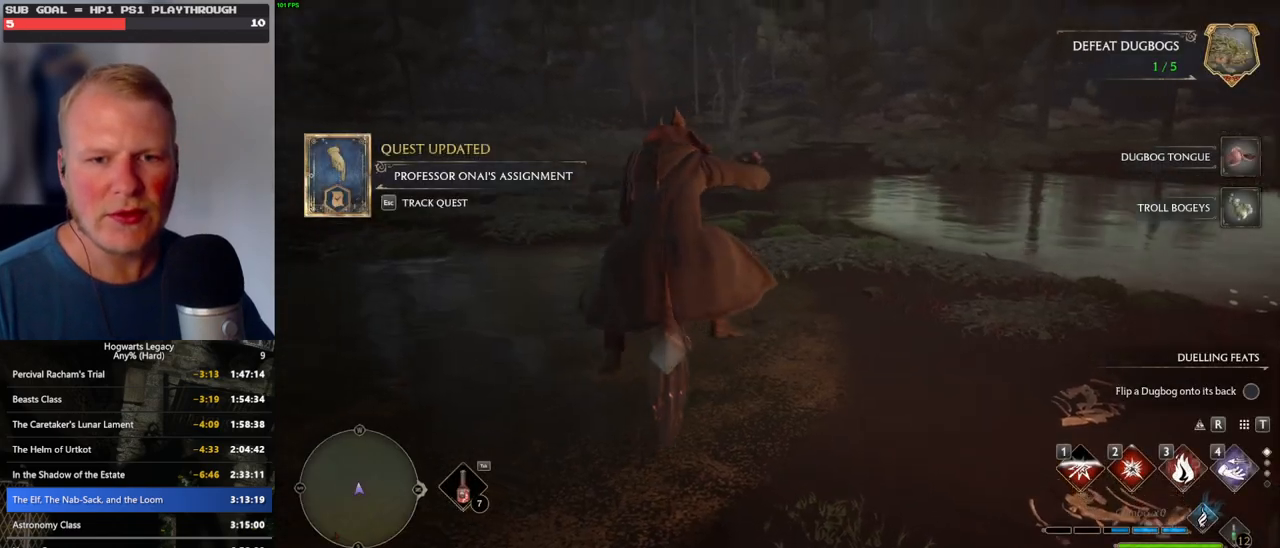
{"keys": ["space"], "mouse": [], "events": [[266, "space", "down"]]}
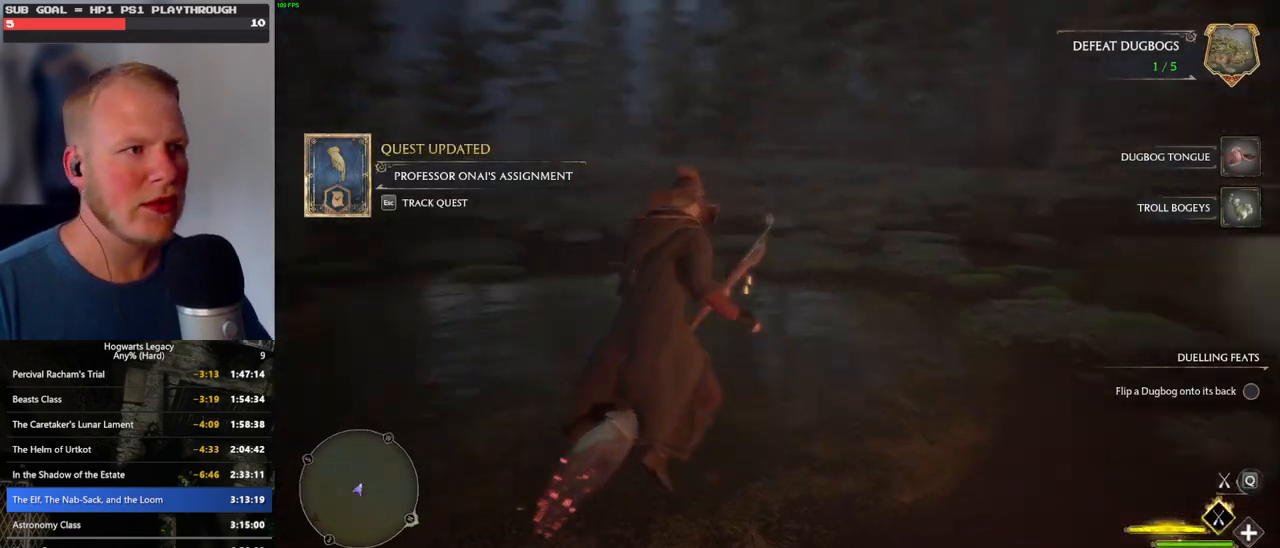
{"keys": ["w"], "mouse": [], "events": [[66, "w", "down"], [133, "space", "up"], [333, "r", "down"], [433, "r", "up"]]}
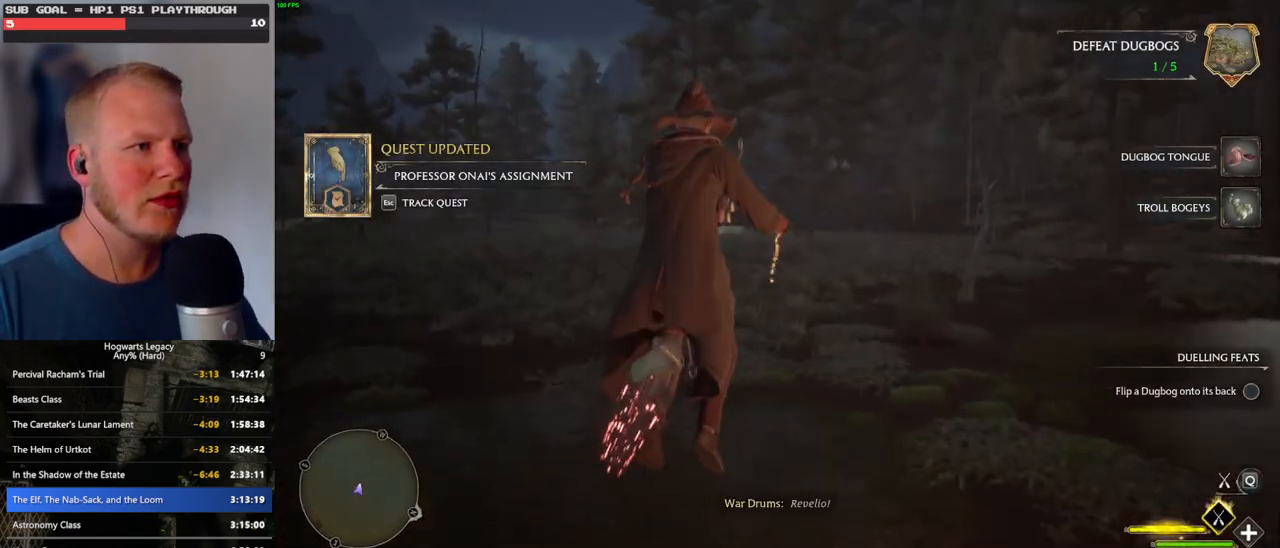
{"keys": ["w"], "mouse": [], "events": []}
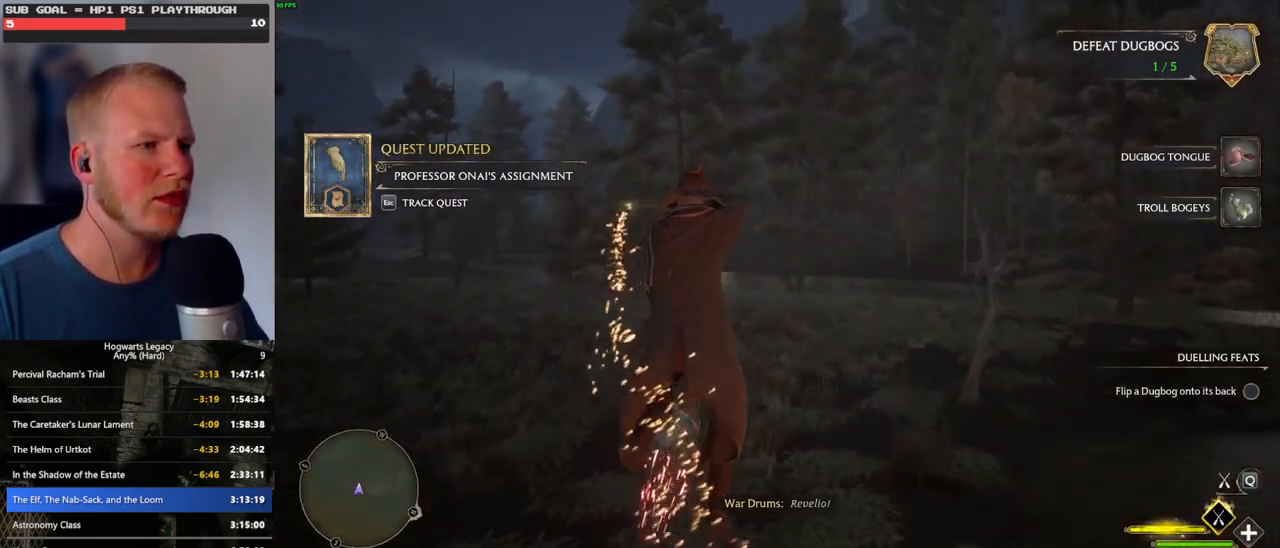
{"keys": ["w"], "mouse": ["left"], "events": [[83, "d", "down"], [150, "mouse_left", "down"], [300, "d", "up"]]}
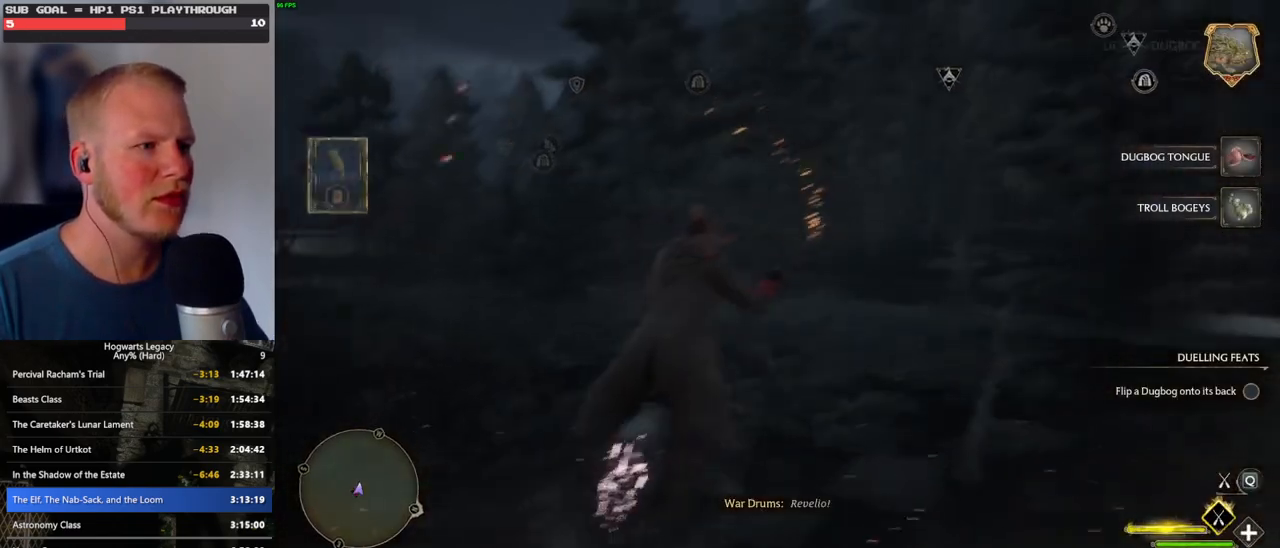
{"keys": ["w"], "mouse": ["left"], "events": [[150, "a", "down"], [333, "a", "up"]]}
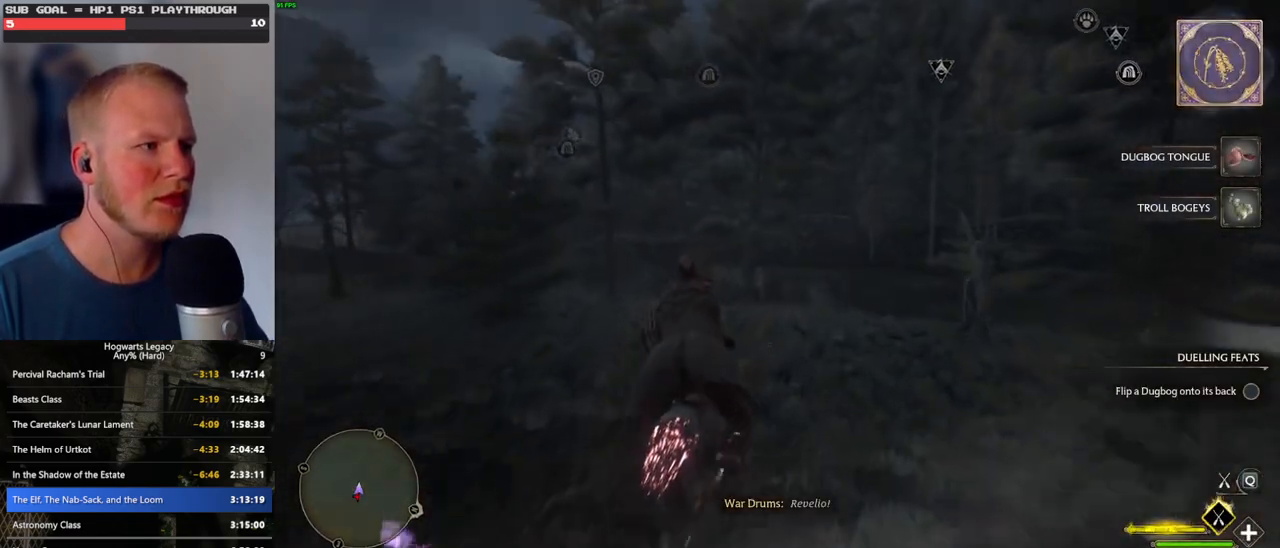
{"keys": ["w"], "mouse": ["left"], "events": [[133, "d", "down"], [266, "d", "up"]]}
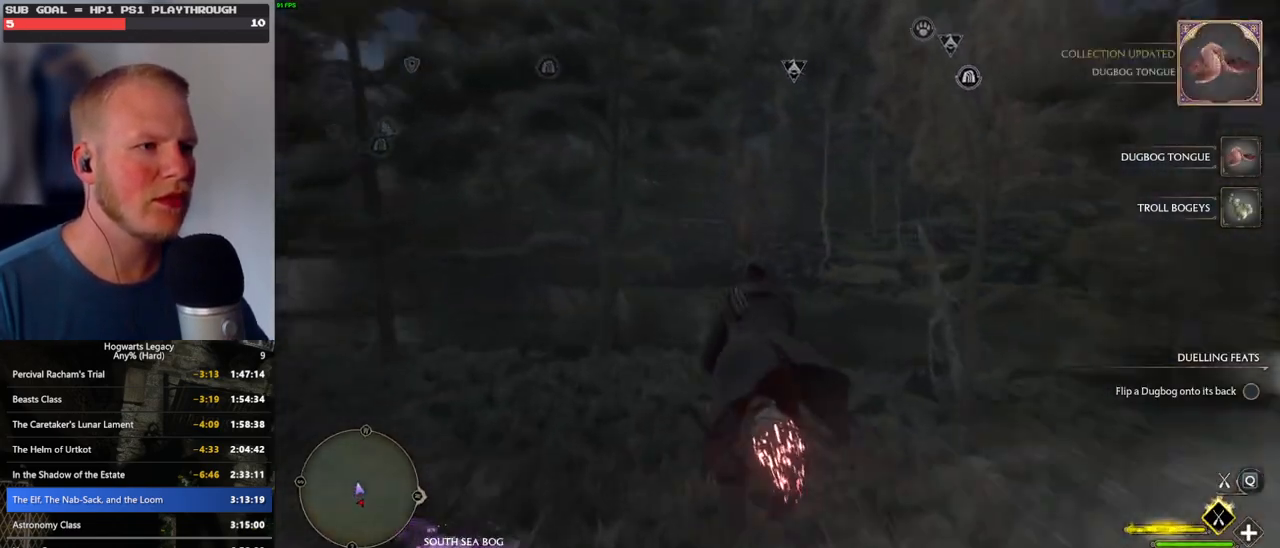
{"keys": ["d", "w"], "mouse": ["left"], "events": [[83, "a", "down"], [133, "a", "up"], [433, "d", "down"]]}
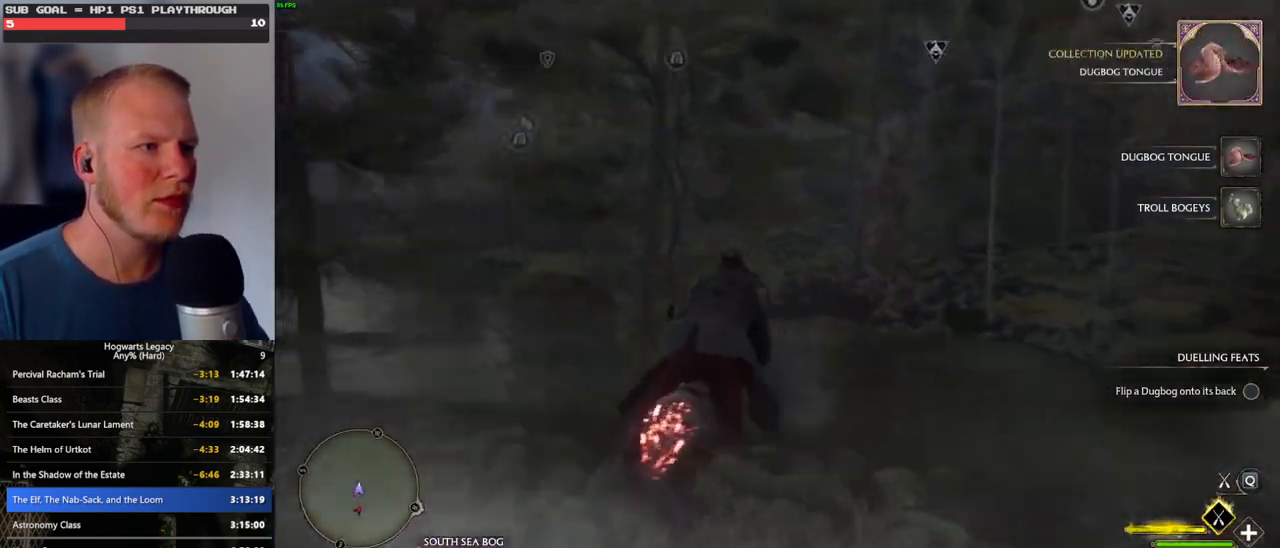
{"keys": ["a", "w"], "mouse": ["left"], "events": [[66, "d", "up"], [416, "a", "down"]]}
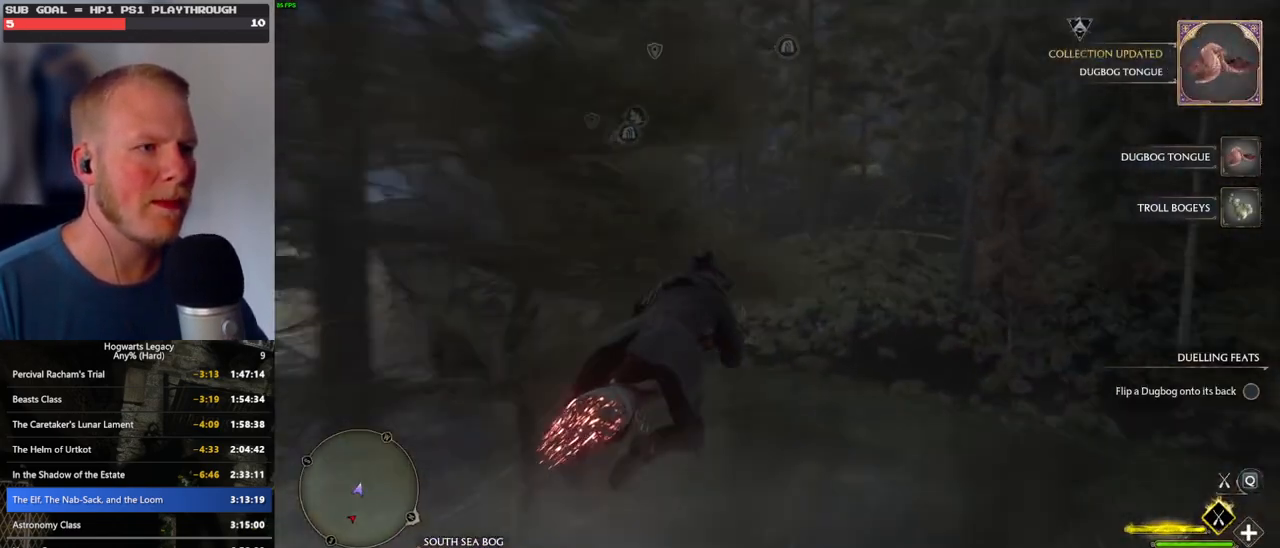
{"keys": ["w"], "mouse": ["left"], "events": [[50, "a", "up"]]}
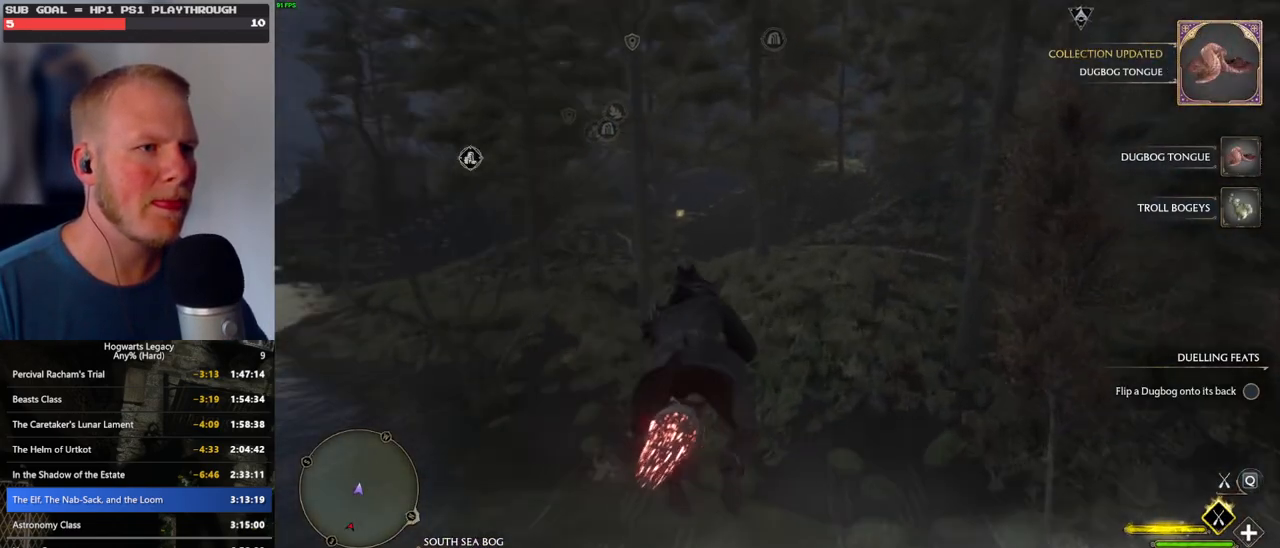
{"keys": ["w"], "mouse": ["left"], "events": [[250, "d", "down"], [400, "d", "up"]]}
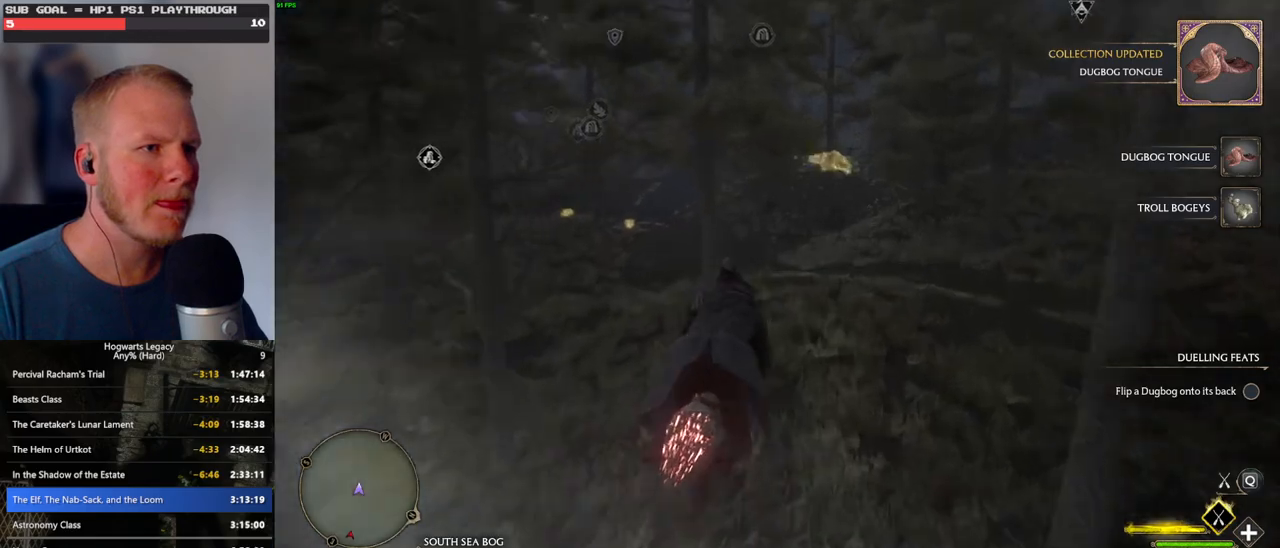
{"keys": ["space", "w"], "mouse": ["left"], "events": [[16, "a", "down"], [133, "a", "up"], [233, "space", "down"]]}
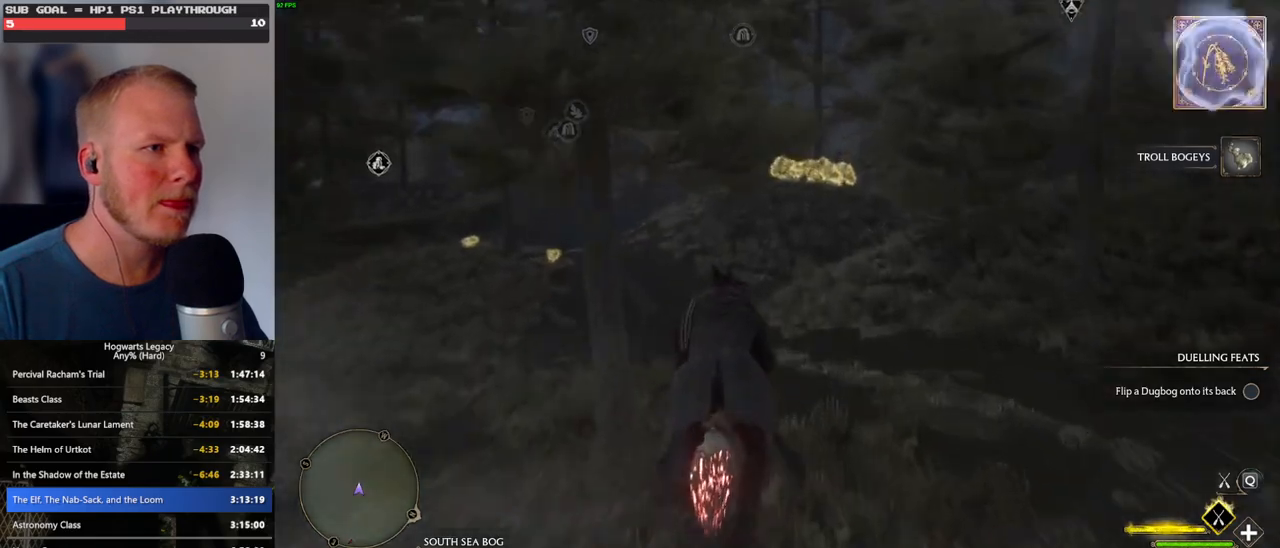
{"keys": ["w"], "mouse": ["left"], "events": [[66, "a", "down"], [100, "space", "up"], [350, "a", "up"]]}
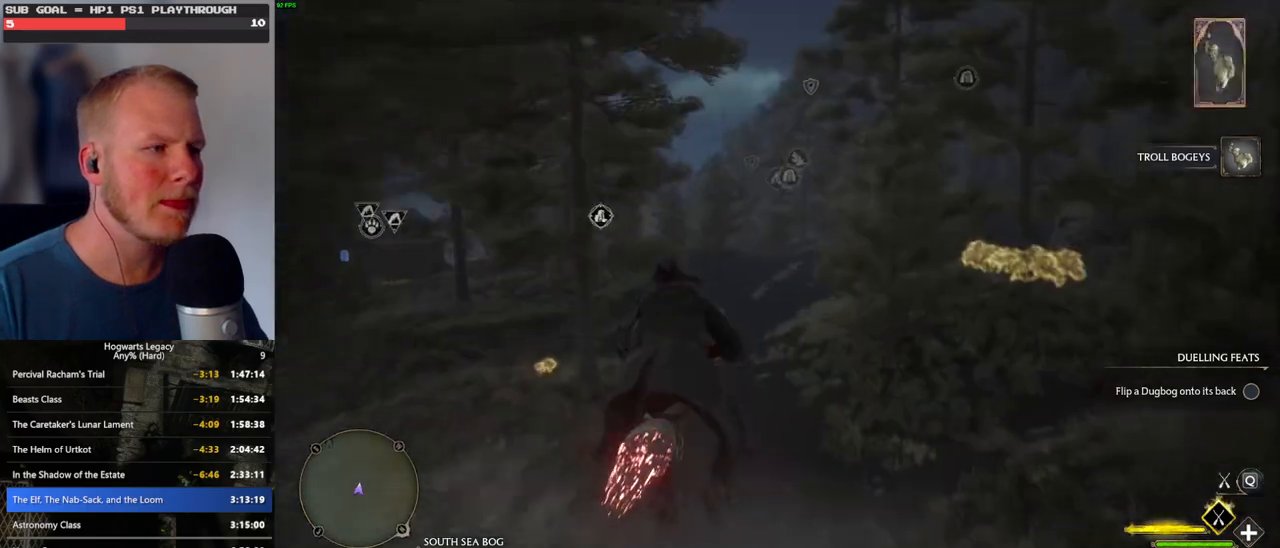
{"keys": ["w"], "mouse": ["left"], "events": [[216, "a", "down"], [383, "a", "up"]]}
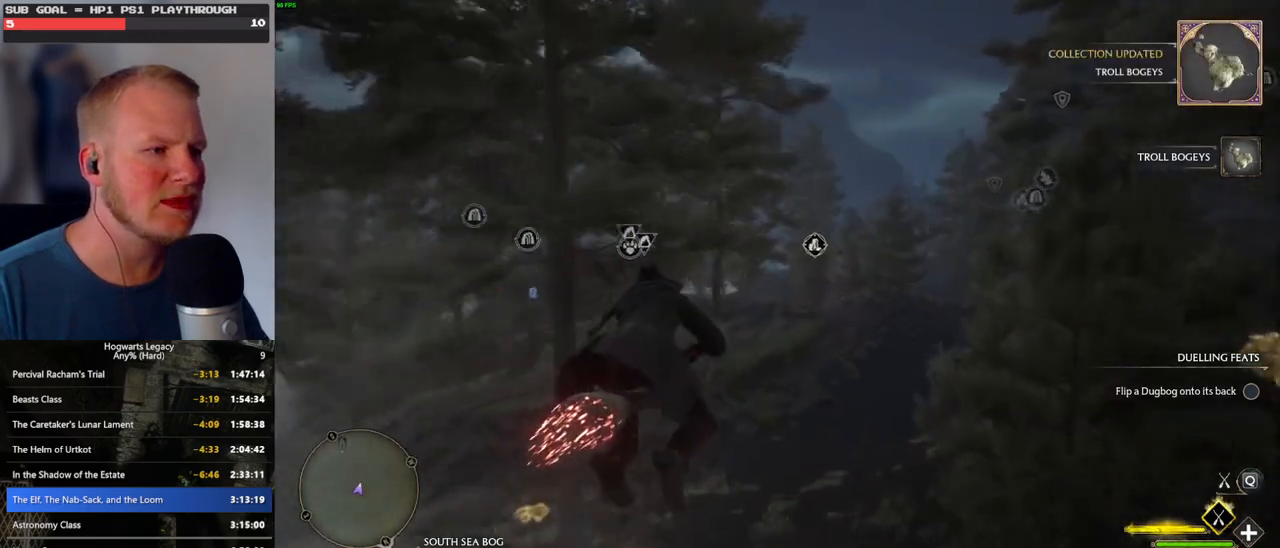
{"keys": ["w"], "mouse": ["left"], "events": [[66, "a", "down"], [200, "a", "up"]]}
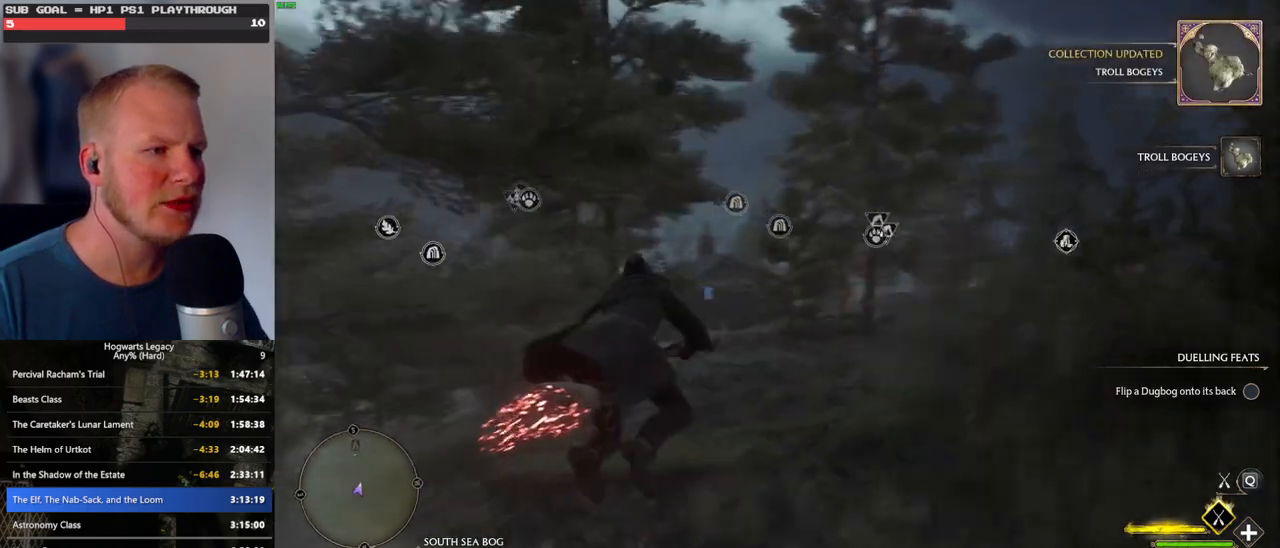
{"keys": ["a", "w"], "mouse": ["left"], "events": [[333, "a", "down"]]}
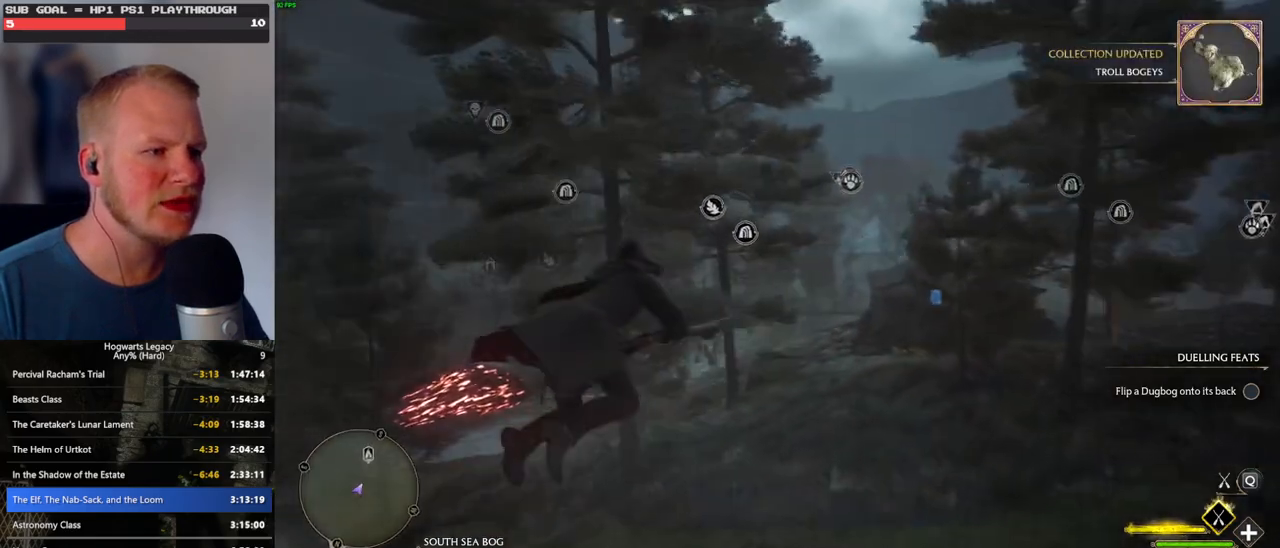
{"keys": ["a", "w"], "mouse": ["left"], "events": []}
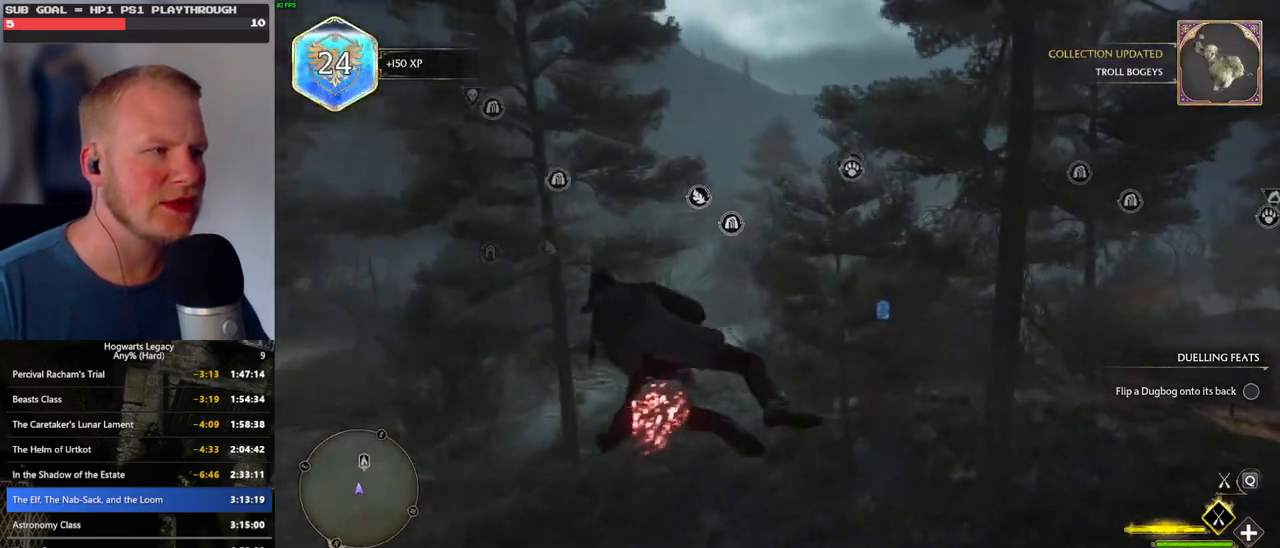
{"keys": ["d", "w"], "mouse": ["left"], "events": [[150, "a", "up"], [483, "d", "down"]]}
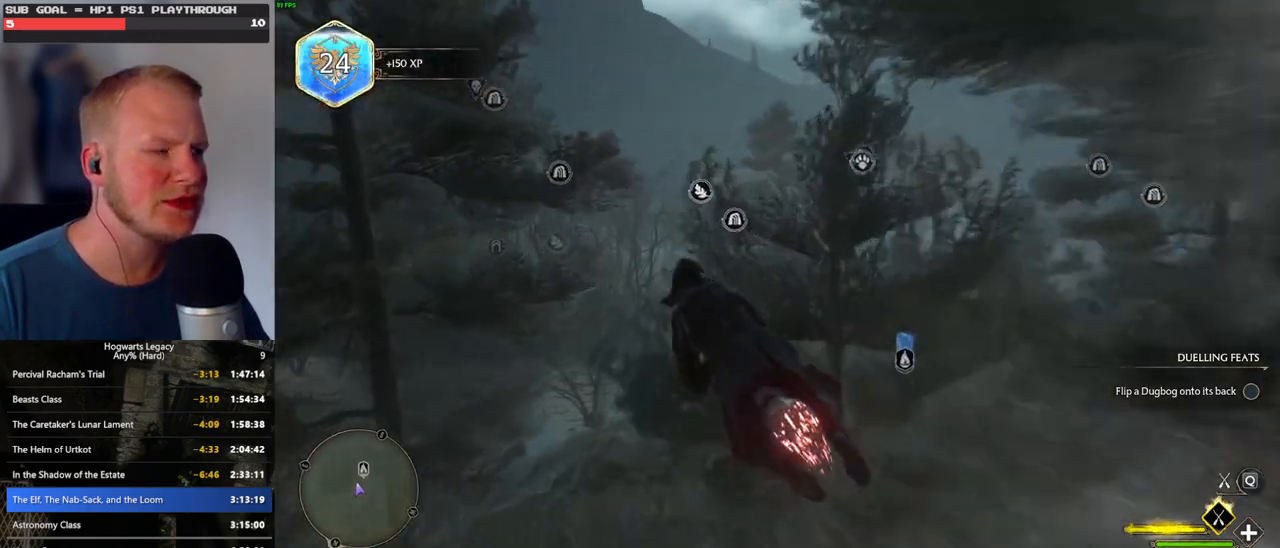
{"keys": ["d", "w"], "mouse": ["left"], "events": [[166, "d", "up"], [433, "d", "down"]]}
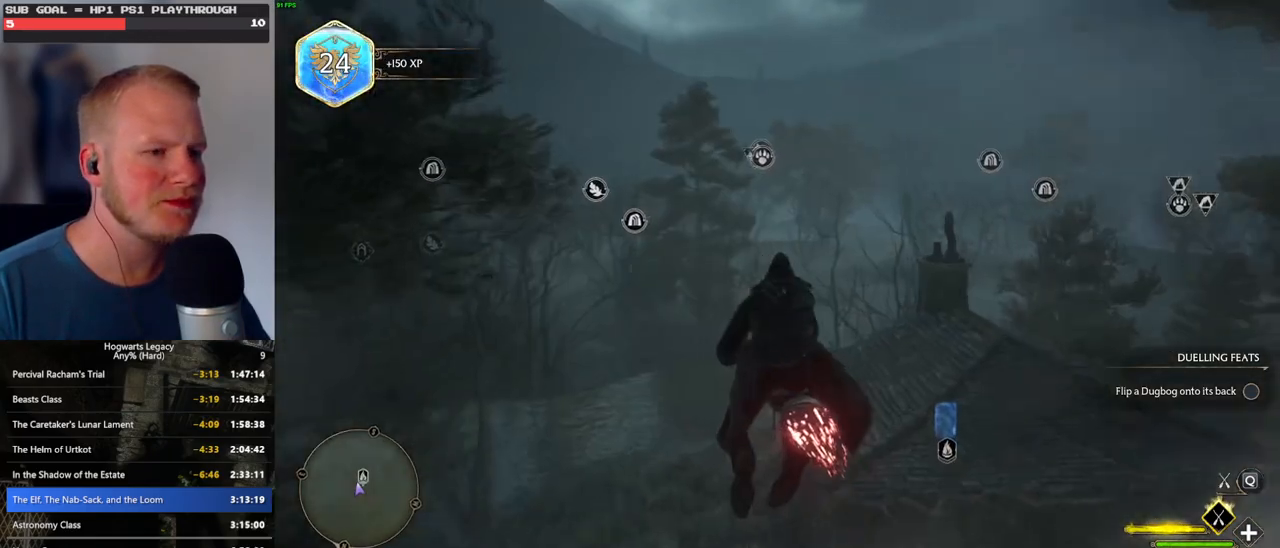
{"keys": ["ctrl_l", "w"], "mouse": [], "events": [[33, "d", "up"], [116, "ctrl_l", "down"], [216, "mouse_left", "up"]]}
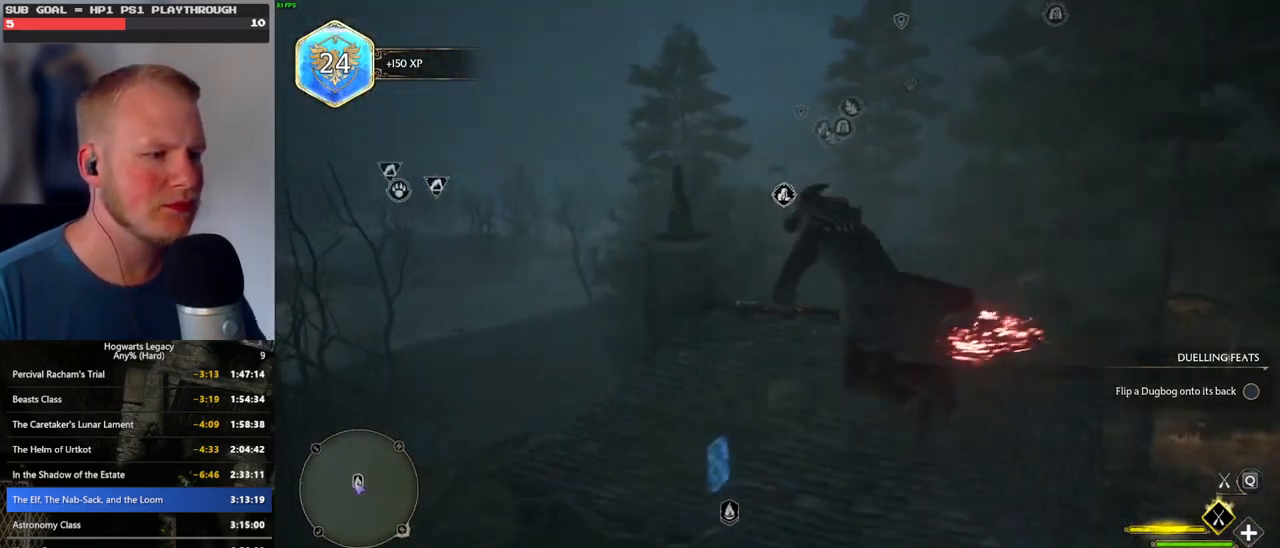
{"keys": ["ctrl_l", "w"], "mouse": [], "events": []}
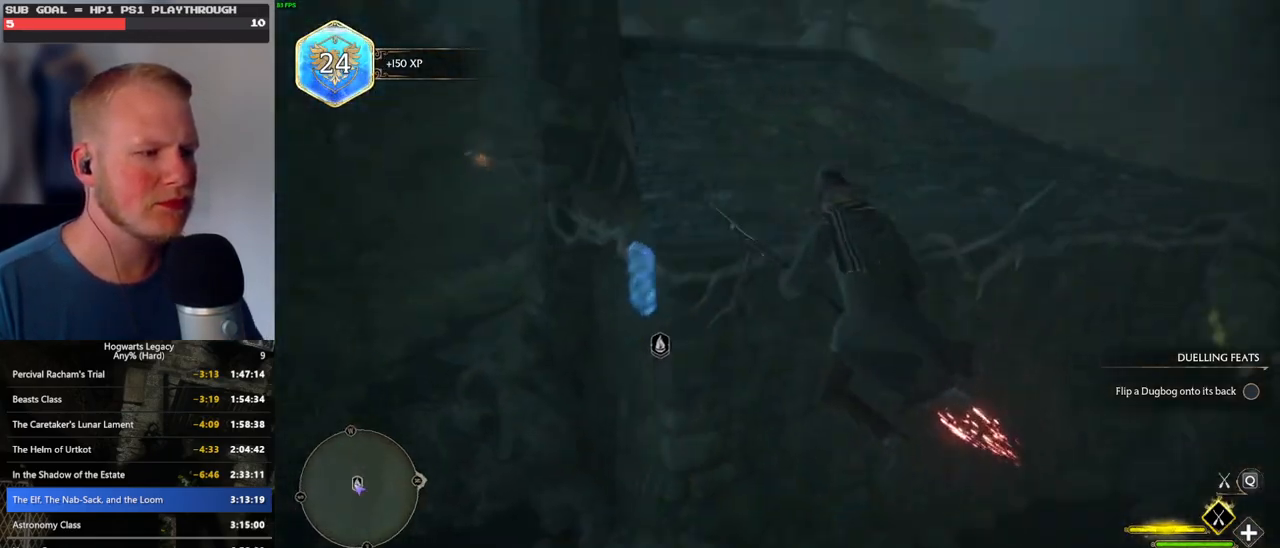
{"keys": ["w"], "mouse": [], "events": [[83, "ctrl_l", "up"]]}
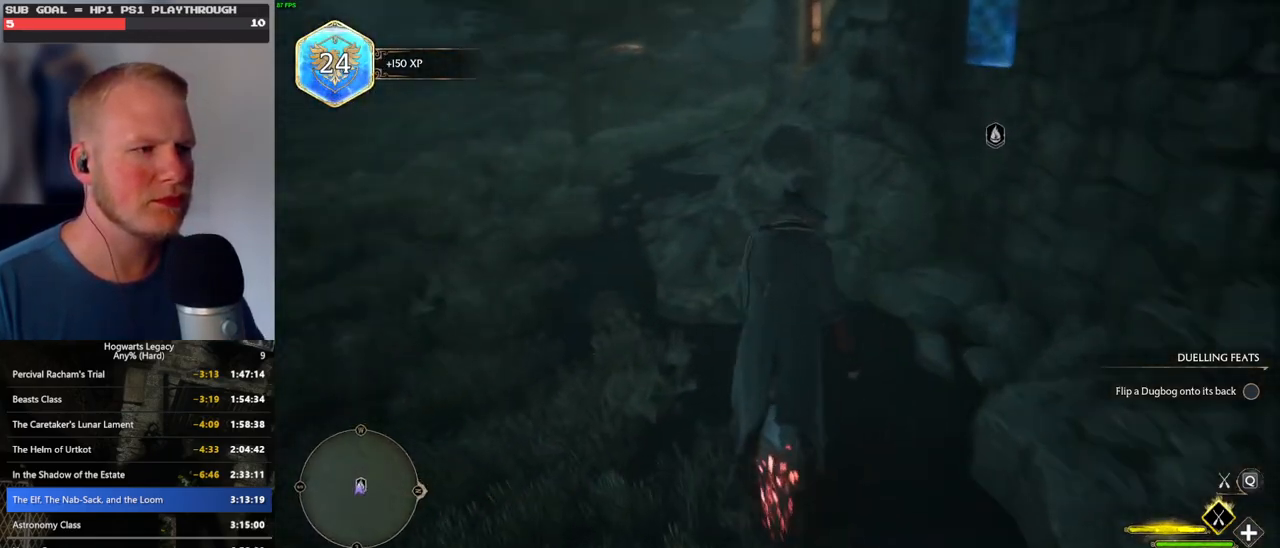
{"keys": ["w"], "mouse": [], "events": [[50, "b", "down"], [183, "a", "down"], [183, "b", "up"], [366, "a", "up"]]}
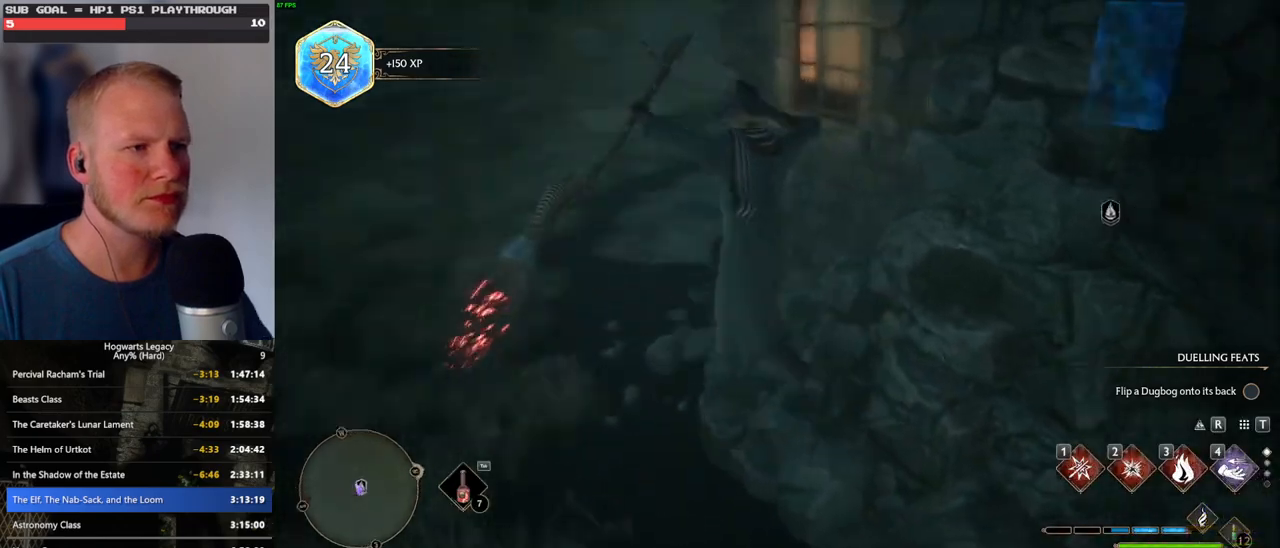
{"keys": ["d", "w"], "mouse": [], "events": [[33, "shift_l", "down"], [166, "shift_l", "up"], [200, "mouse_mb5", "down"], [216, "d", "down"], [366, "mouse_mb5", "up"]]}